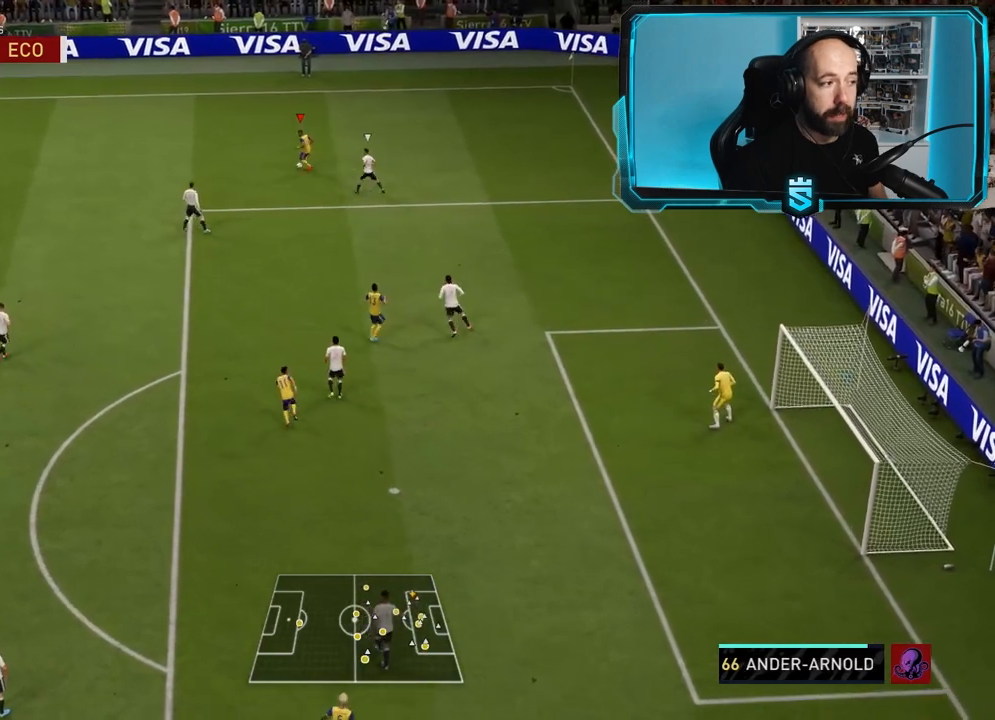
Gameplay with a controller (PlayStation layout); each line is a JSON object with the inputs held at the frame after it. "events" lists button and stick changes between this image and that frame as [ms after this image, input, new state], when the widget could be followed in between.
{"buttons": [], "left_stick": "up-left", "right_stick": "center", "events": [[67, "L1", "up"], [67, "right_stick", "up"], [401, "right_stick", "center"]]}
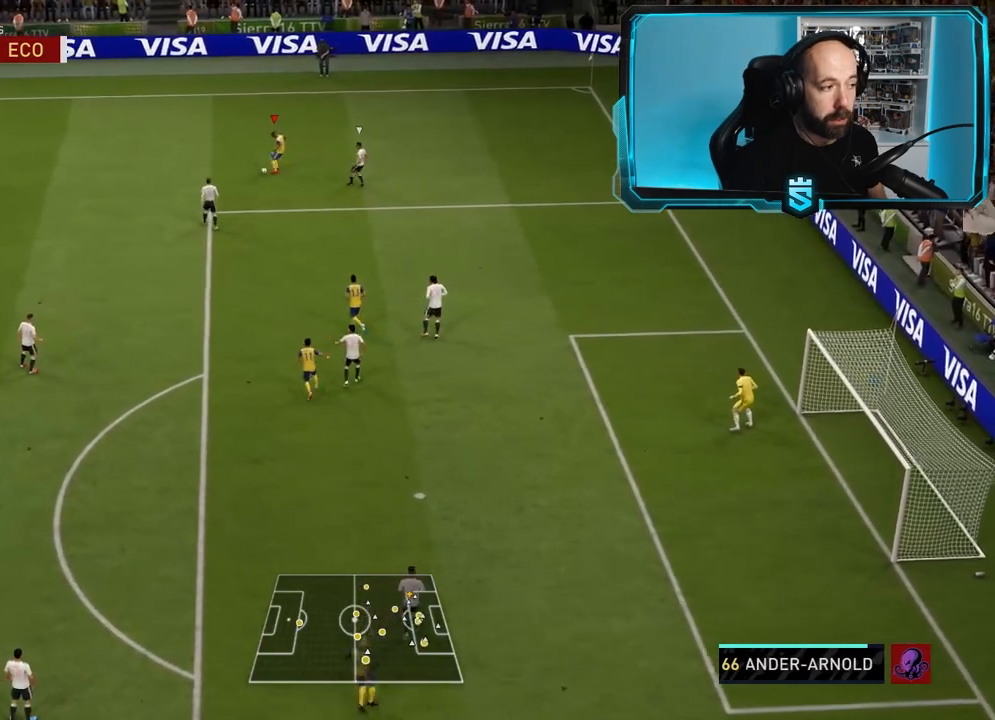
{"buttons": ["CROSS"], "left_stick": "down-left", "right_stick": "center", "events": [[167, "left_stick", "left"], [500, "CROSS", "down"], [500, "left_stick", "down-left"]]}
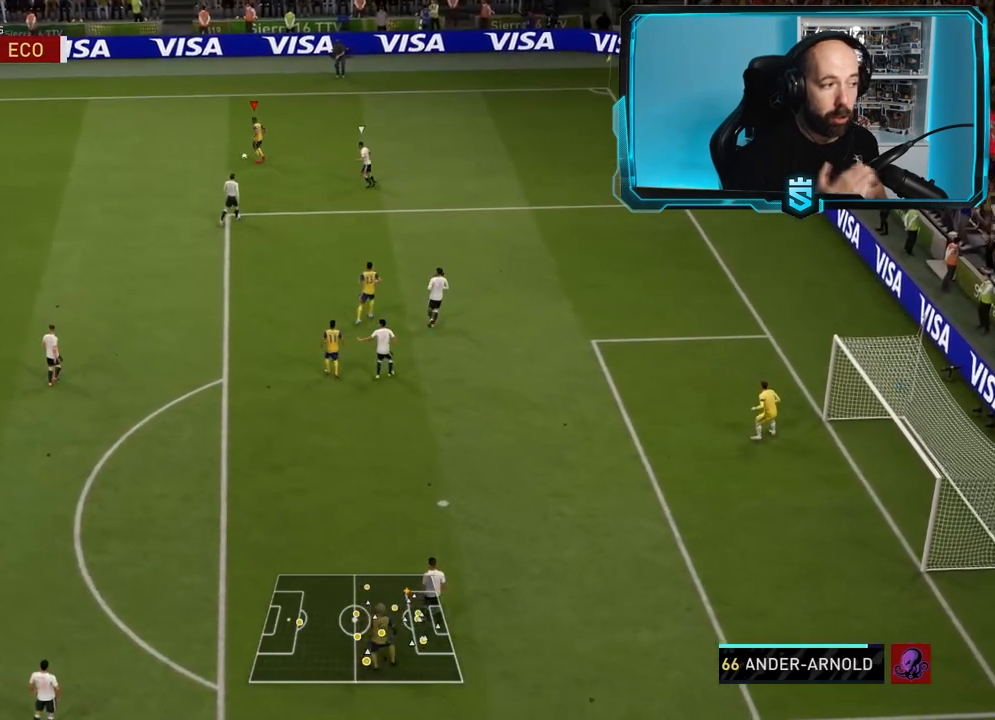
{"buttons": ["R2"], "left_stick": "center", "right_stick": "center", "events": [[100, "CROSS", "up"], [267, "R2", "down"], [467, "left_stick", "center"]]}
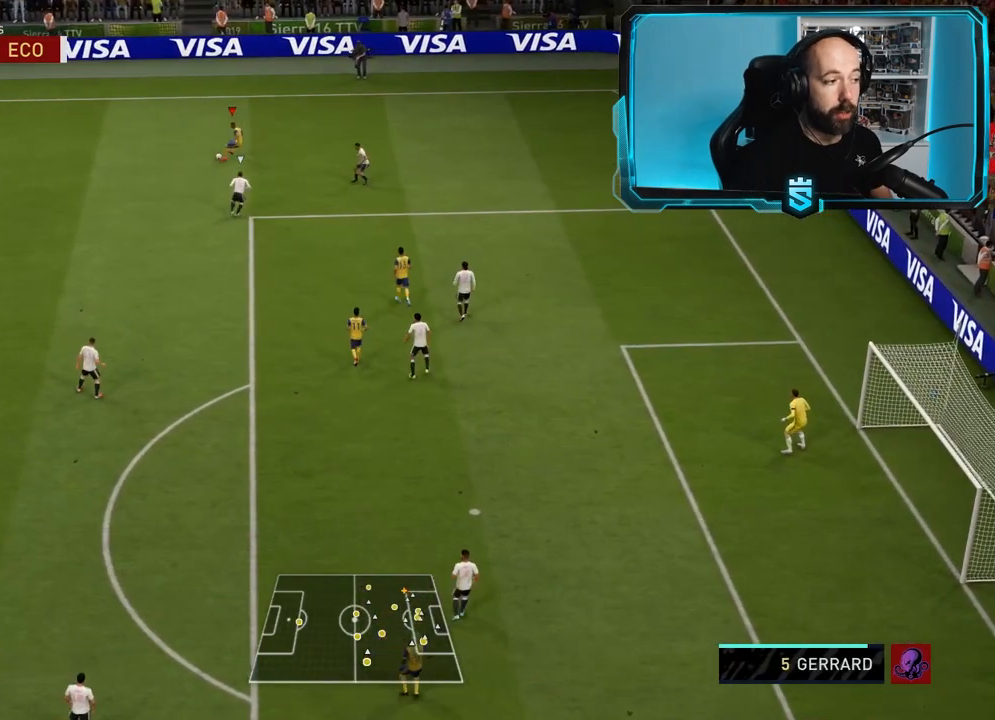
{"buttons": ["R2"], "left_stick": "center", "right_stick": "center", "events": []}
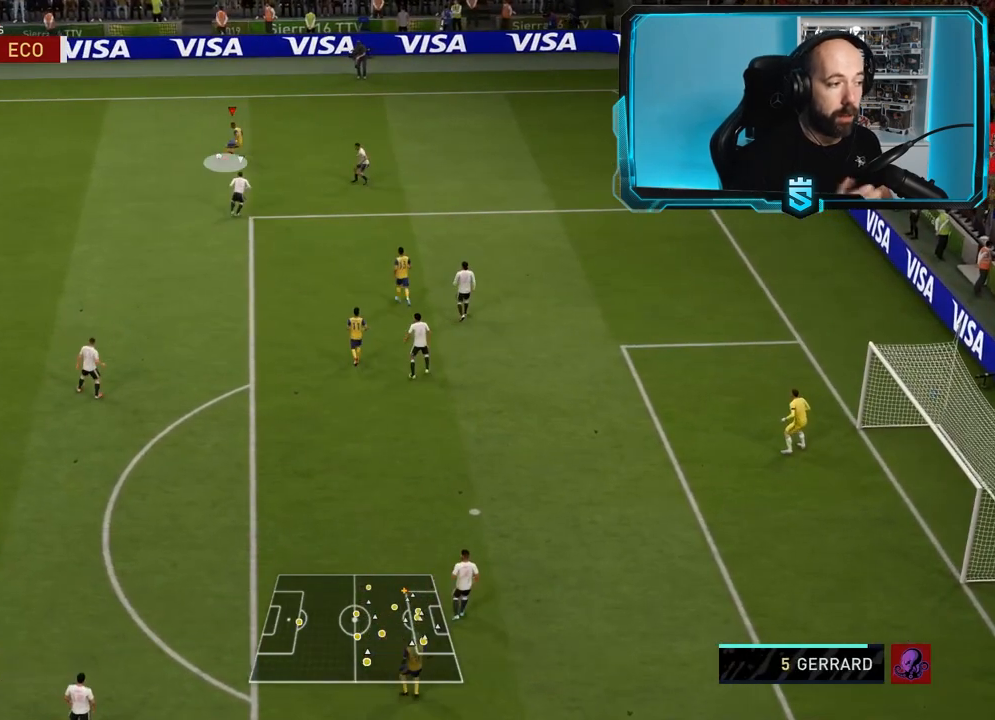
{"buttons": ["R2"], "left_stick": "center", "right_stick": "center", "events": []}
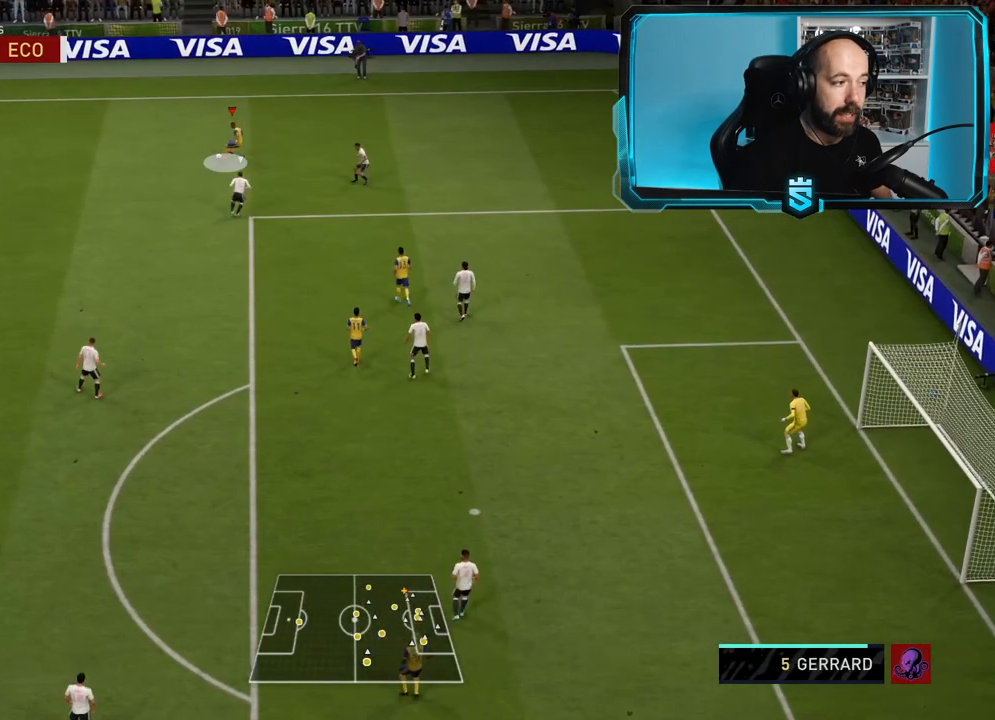
{"buttons": ["R2"], "left_stick": "center", "right_stick": "center", "events": []}
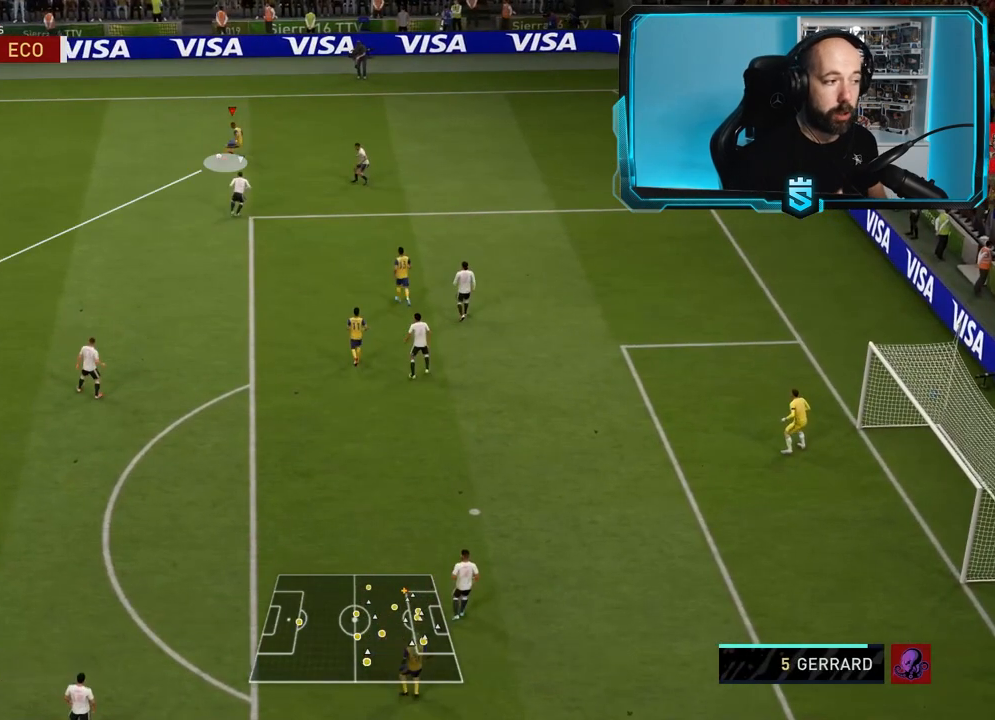
{"buttons": ["R2"], "left_stick": "center", "right_stick": "center", "events": []}
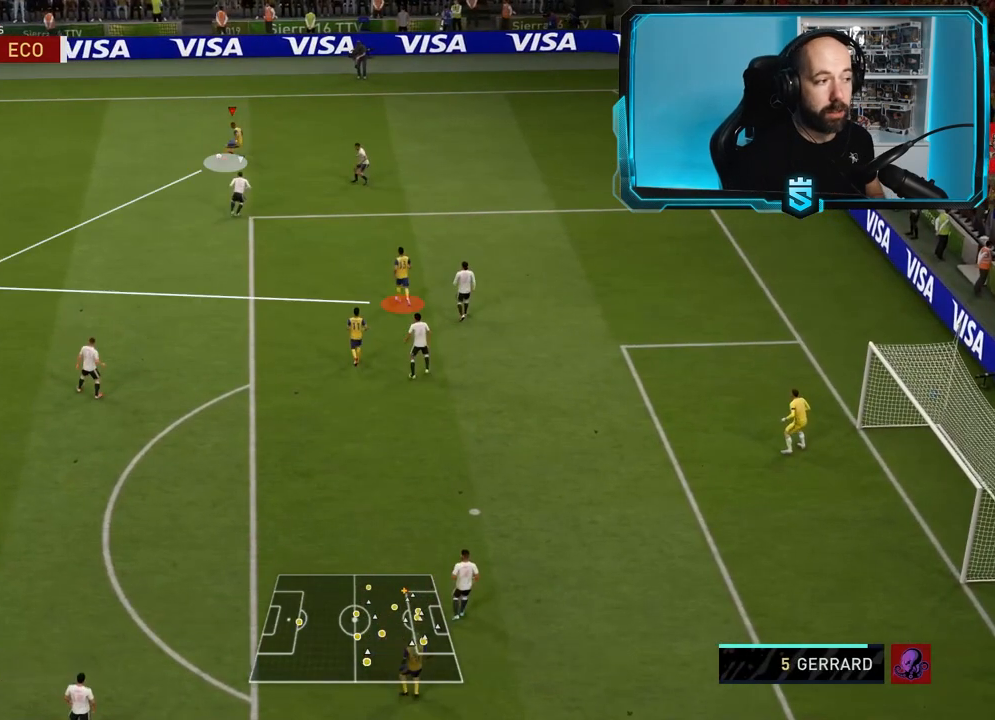
{"buttons": ["R2"], "left_stick": "center", "right_stick": "center", "events": []}
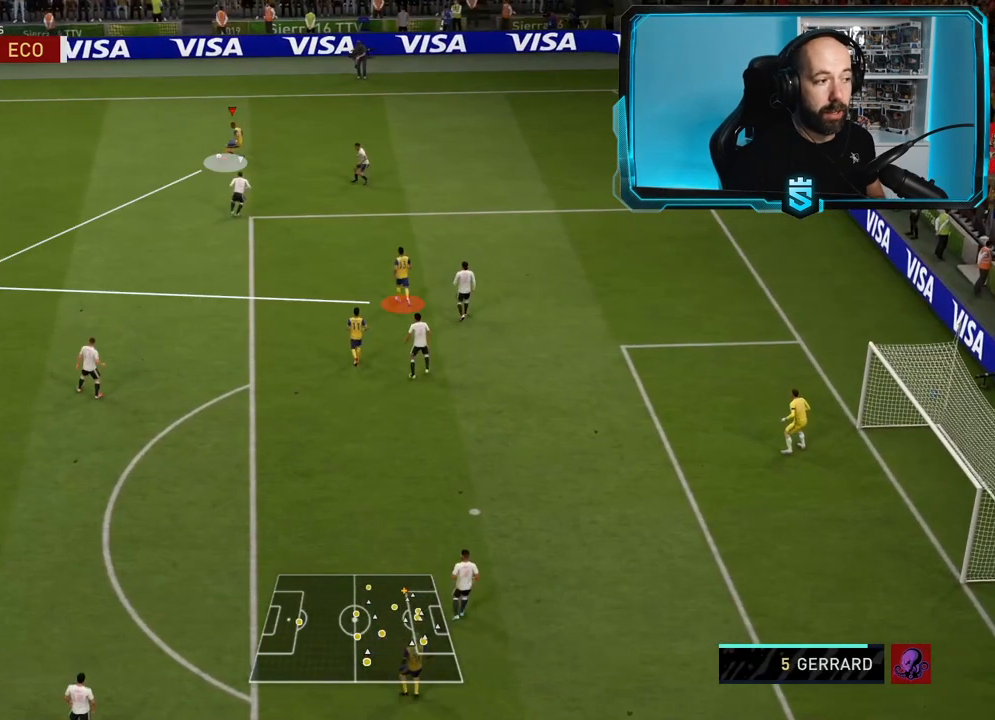
{"buttons": ["R2"], "left_stick": "center", "right_stick": "center", "events": []}
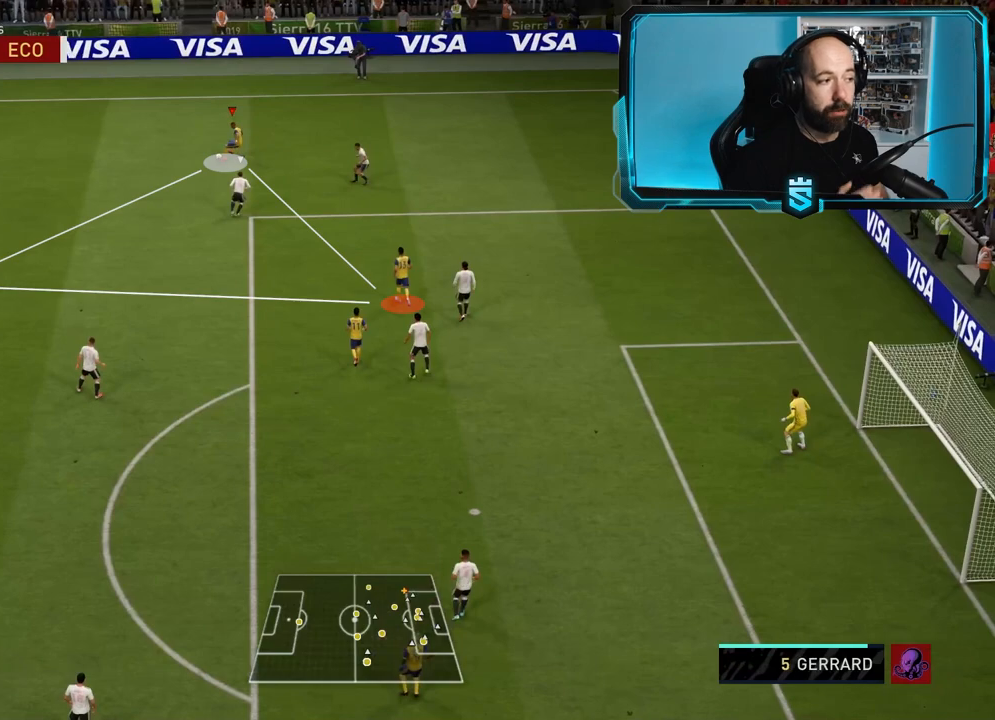
{"buttons": ["R2"], "left_stick": "center", "right_stick": "center", "events": []}
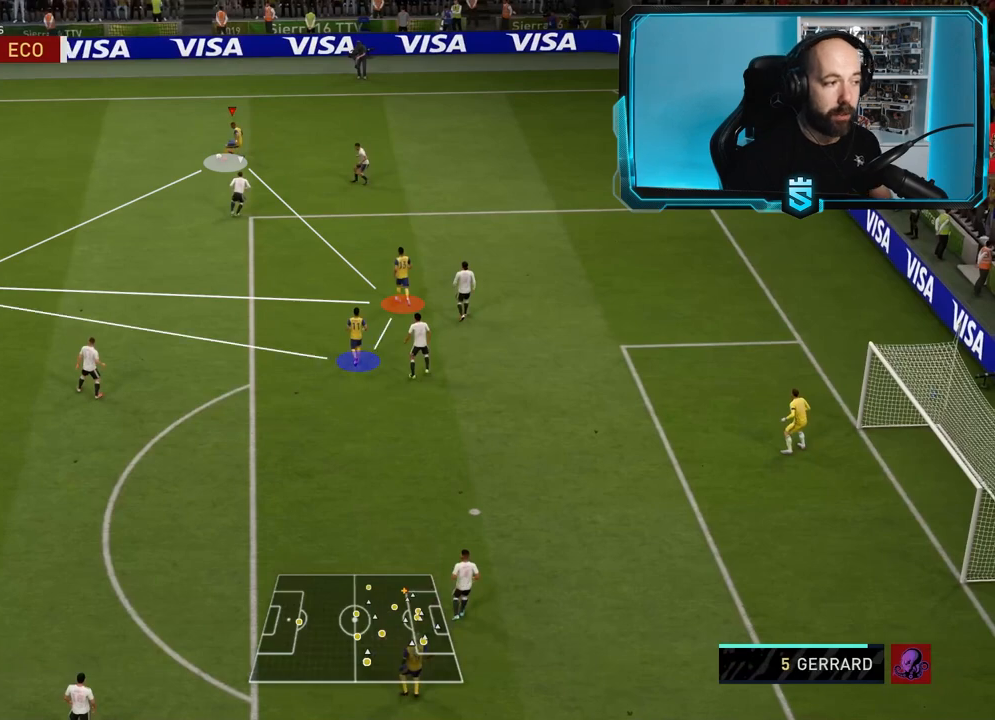
{"buttons": ["R2"], "left_stick": "center", "right_stick": "center", "events": []}
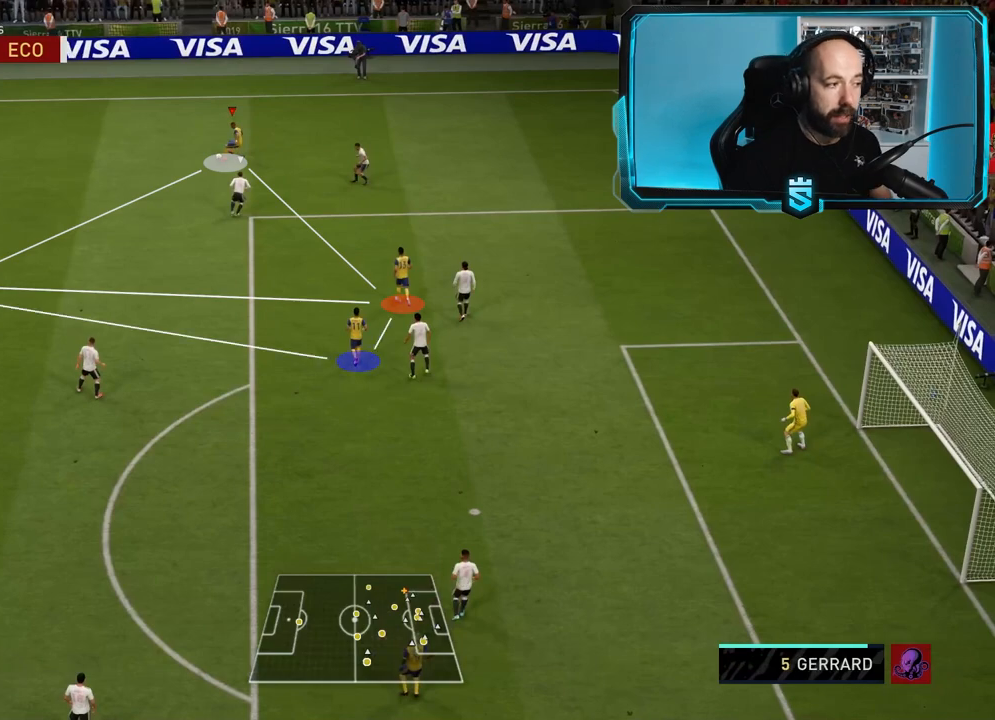
{"buttons": ["R2"], "left_stick": "down-right", "right_stick": "center", "events": [[333, "left_stick", "down-right"]]}
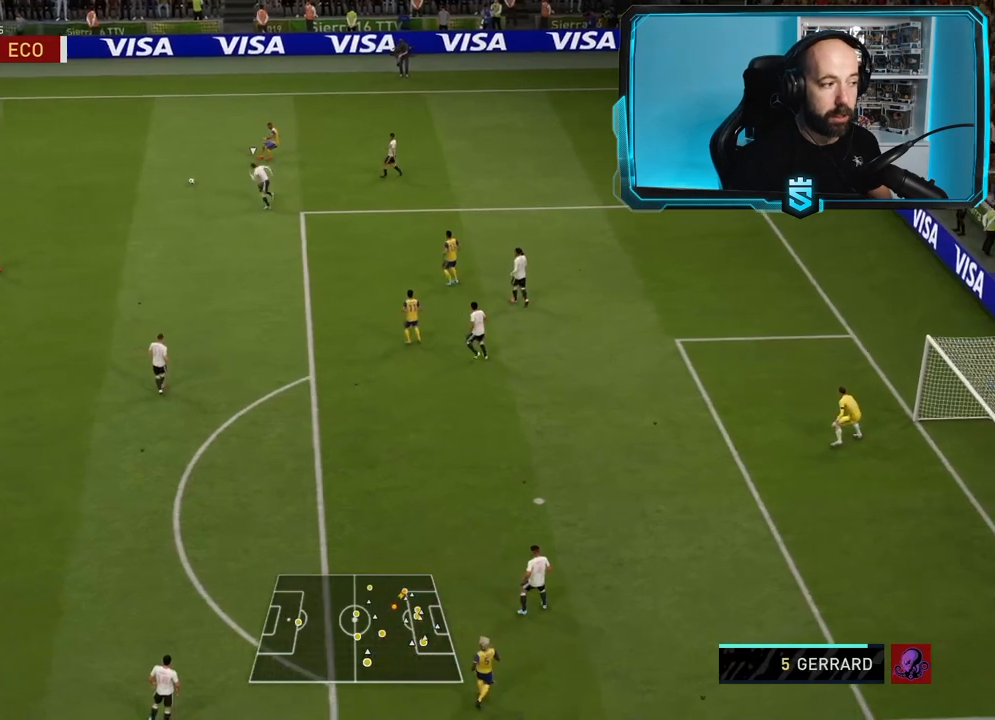
{"buttons": ["R2"], "left_stick": "down-right", "right_stick": "center", "events": [[67, "R2", "up"], [200, "CROSS", "down"], [301, "CROSS", "up"], [434, "R2", "down"]]}
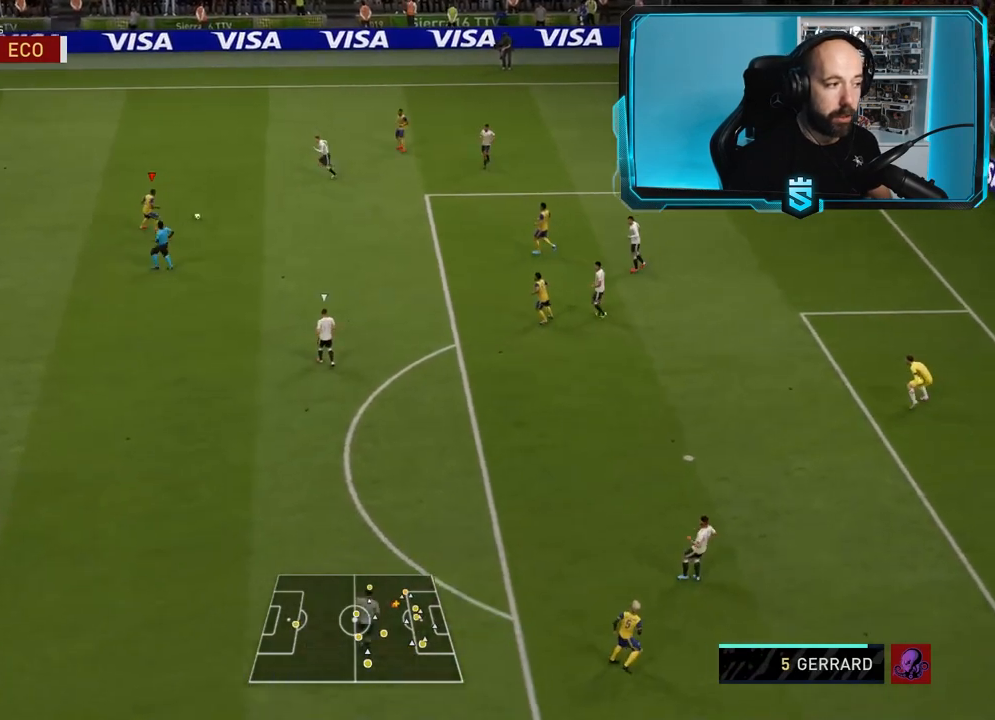
{"buttons": [], "left_stick": "down", "right_stick": "center", "events": [[100, "left_stick", "center"], [300, "left_stick", "down"], [367, "R2", "up"]]}
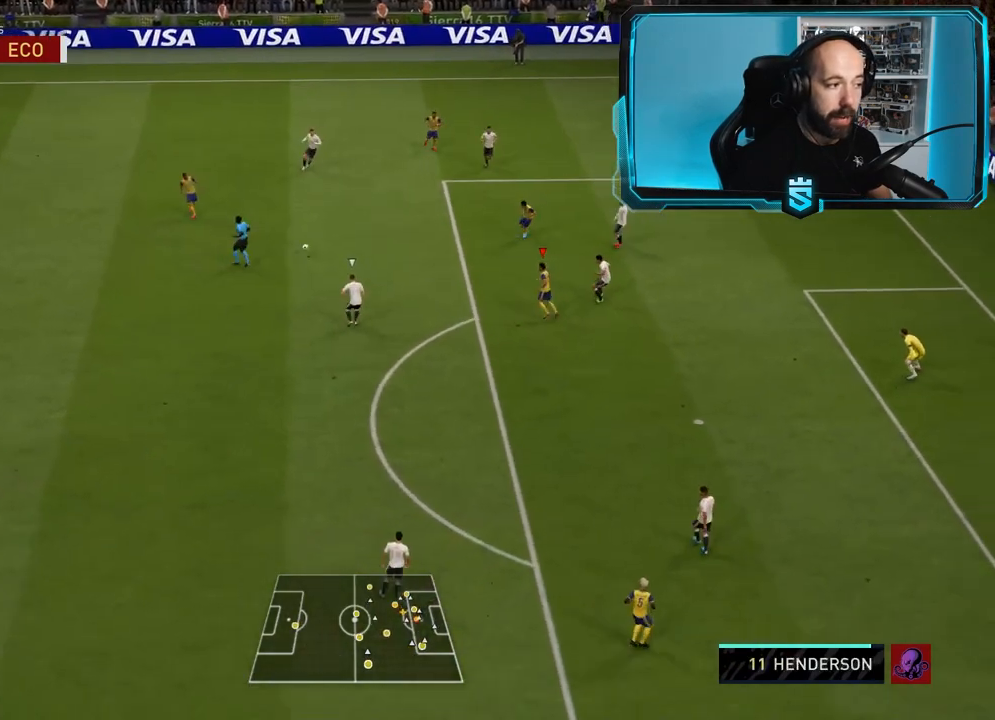
{"buttons": ["CROSS", "SQUARE"], "left_stick": "down", "right_stick": "center", "events": [[367, "SQUARE", "down"], [401, "CROSS", "down"]]}
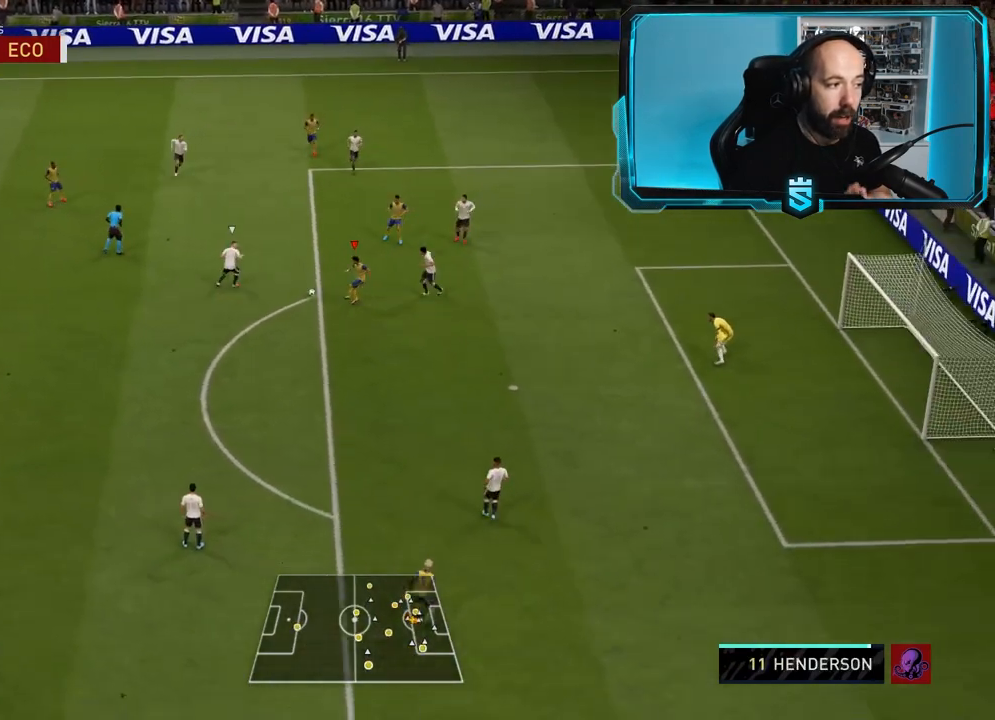
{"buttons": [], "left_stick": "down", "right_stick": "center", "events": [[34, "SQUARE", "up"], [67, "CROSS", "up"]]}
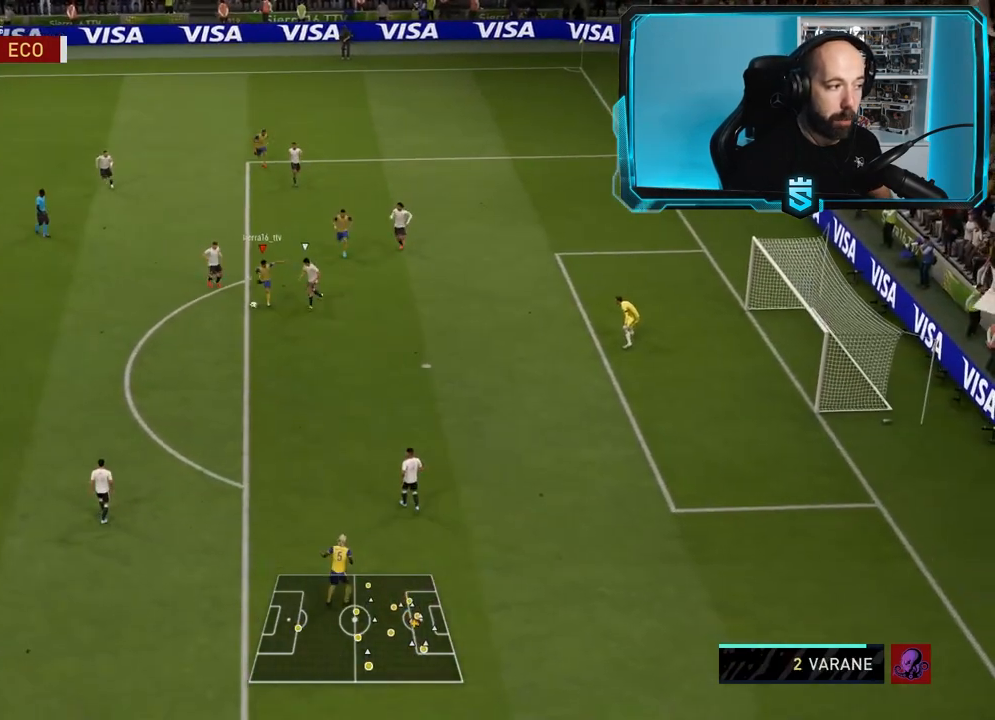
{"buttons": [], "left_stick": "down-right", "right_stick": "center", "events": [[267, "CIRCLE", "down"], [467, "CIRCLE", "up"], [467, "left_stick", "down-right"]]}
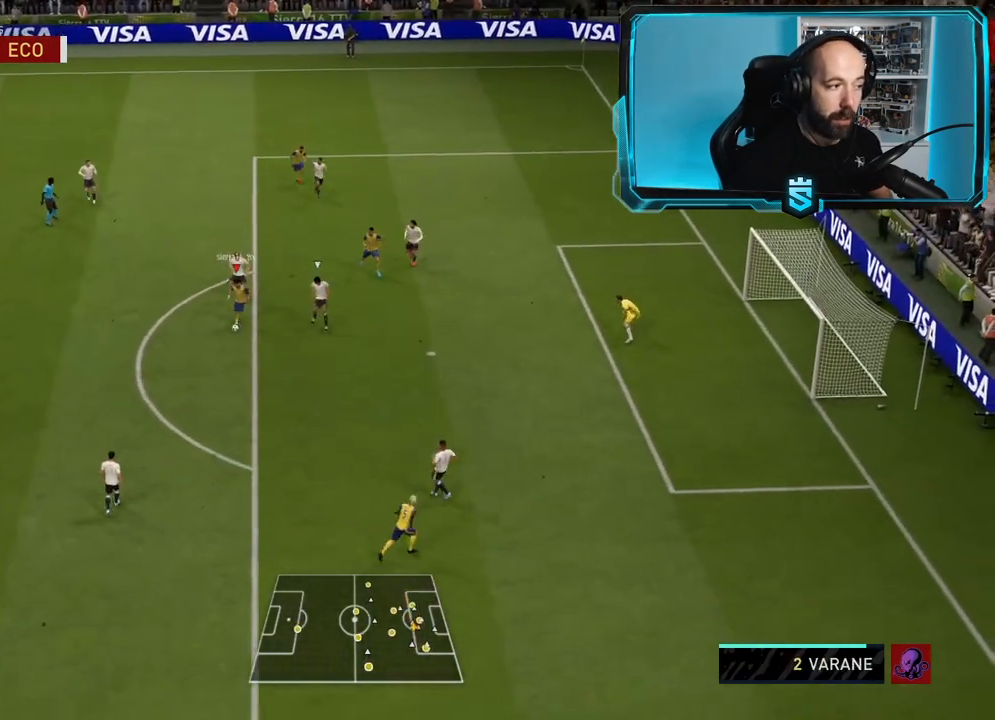
{"buttons": ["R2"], "left_stick": "down-right", "right_stick": "center", "events": [[34, "R2", "down"]]}
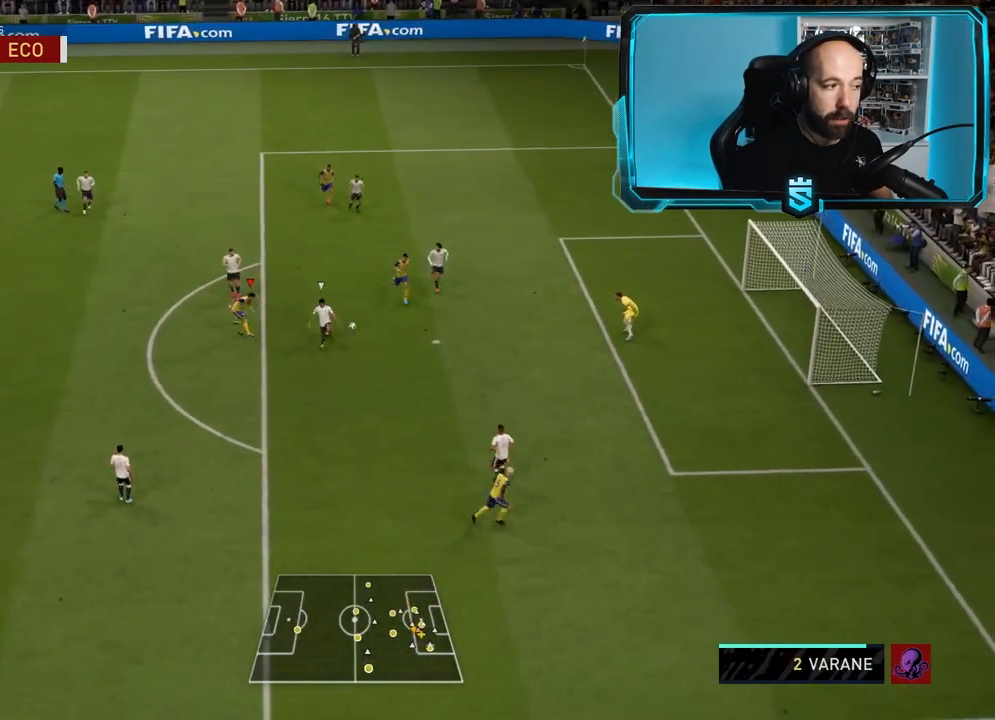
{"buttons": ["R2"], "left_stick": "up-right", "right_stick": "center", "events": [[33, "left_stick", "right"], [267, "left_stick", "up-right"]]}
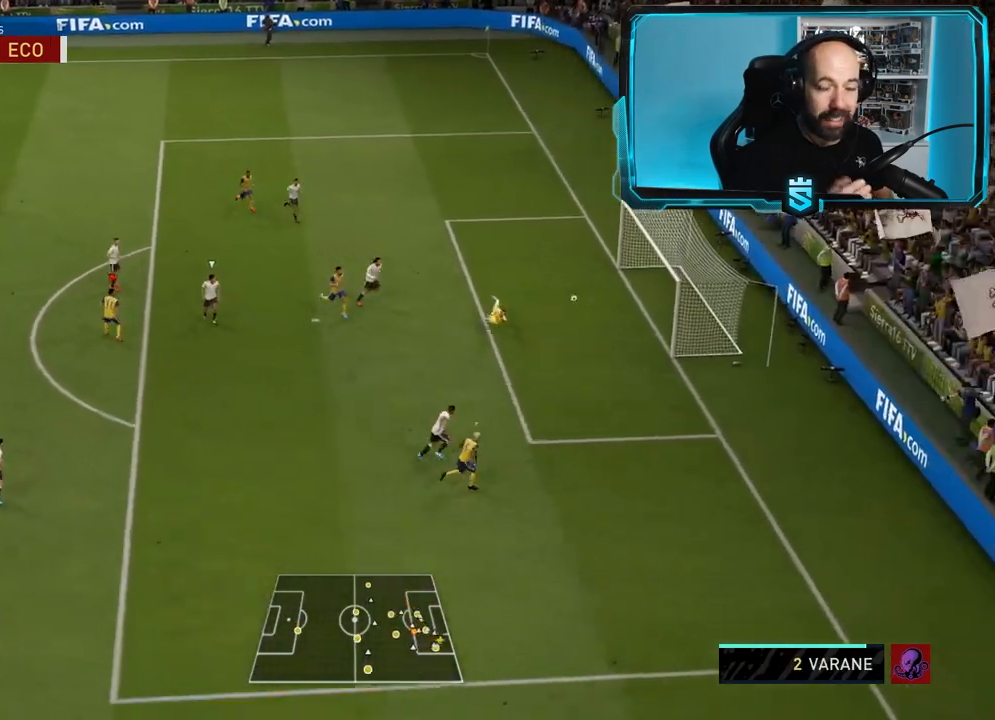
{"buttons": [], "left_stick": "up-right", "right_stick": "center", "events": [[367, "R2", "up"]]}
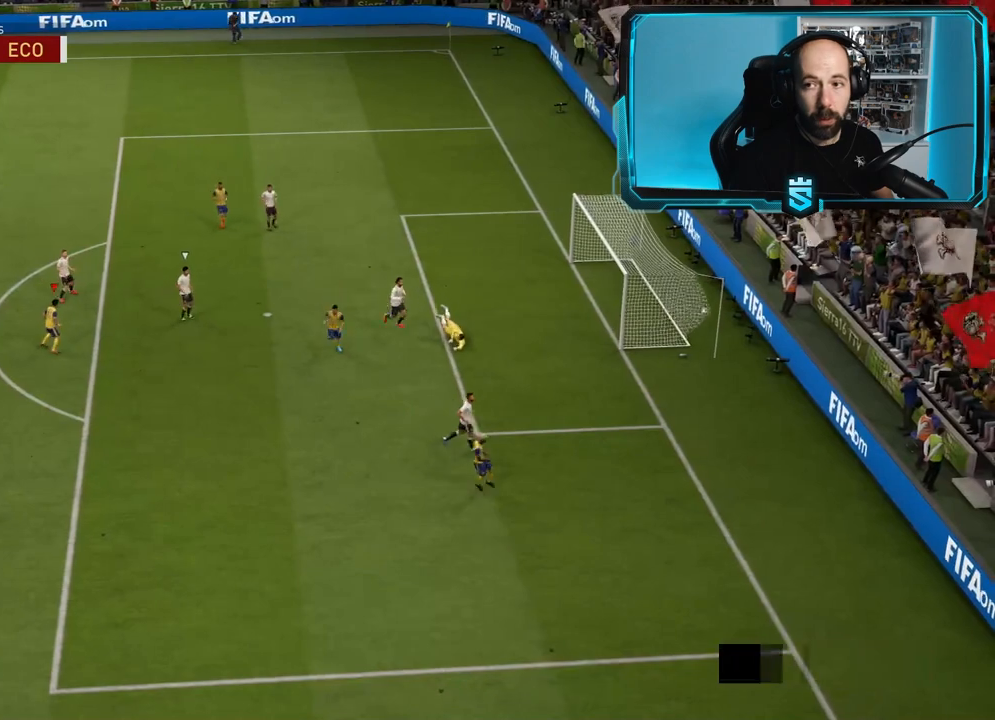
{"buttons": [], "left_stick": "center", "right_stick": "center", "events": [[267, "left_stick", "center"]]}
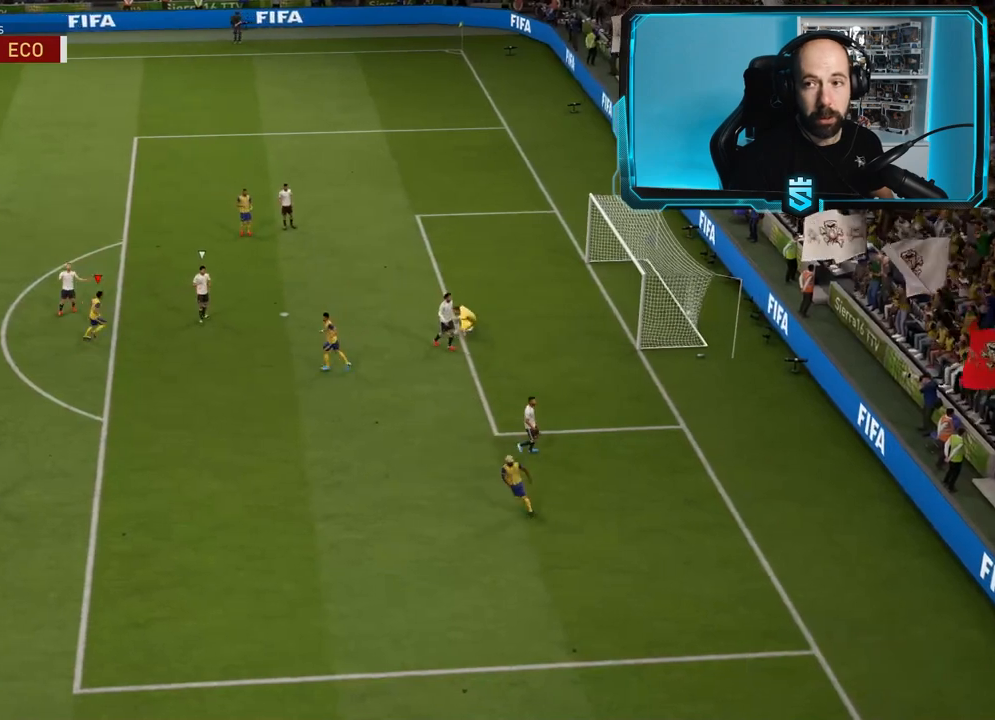
{"buttons": [], "left_stick": "center", "right_stick": "center", "events": []}
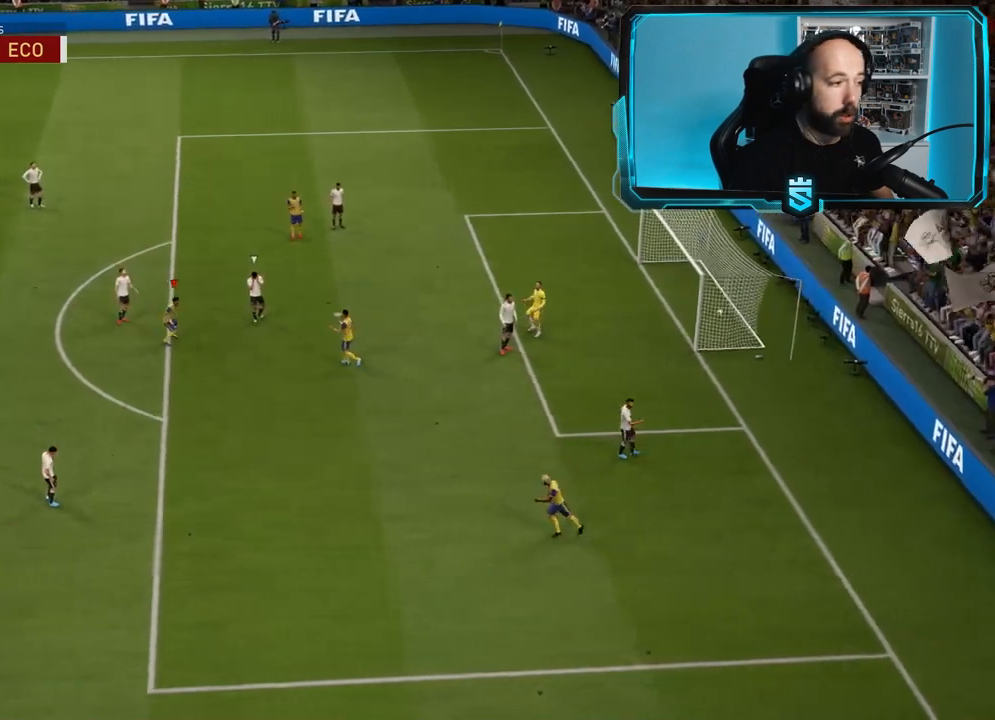
{"buttons": [], "left_stick": "center", "right_stick": "center", "events": []}
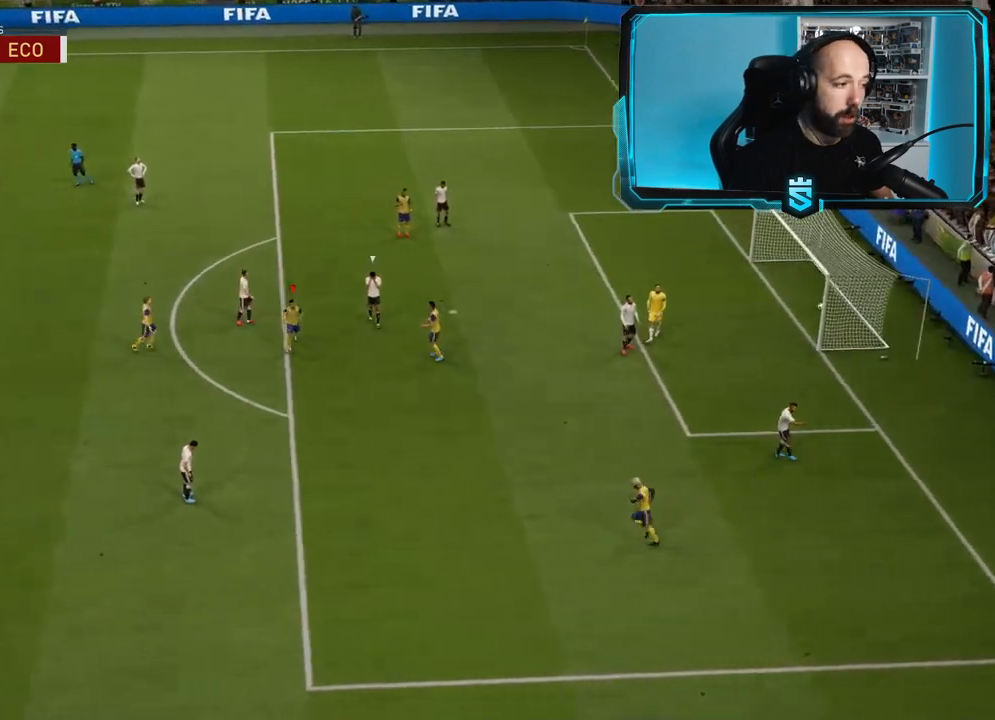
{"buttons": [], "left_stick": "center", "right_stick": "center", "events": []}
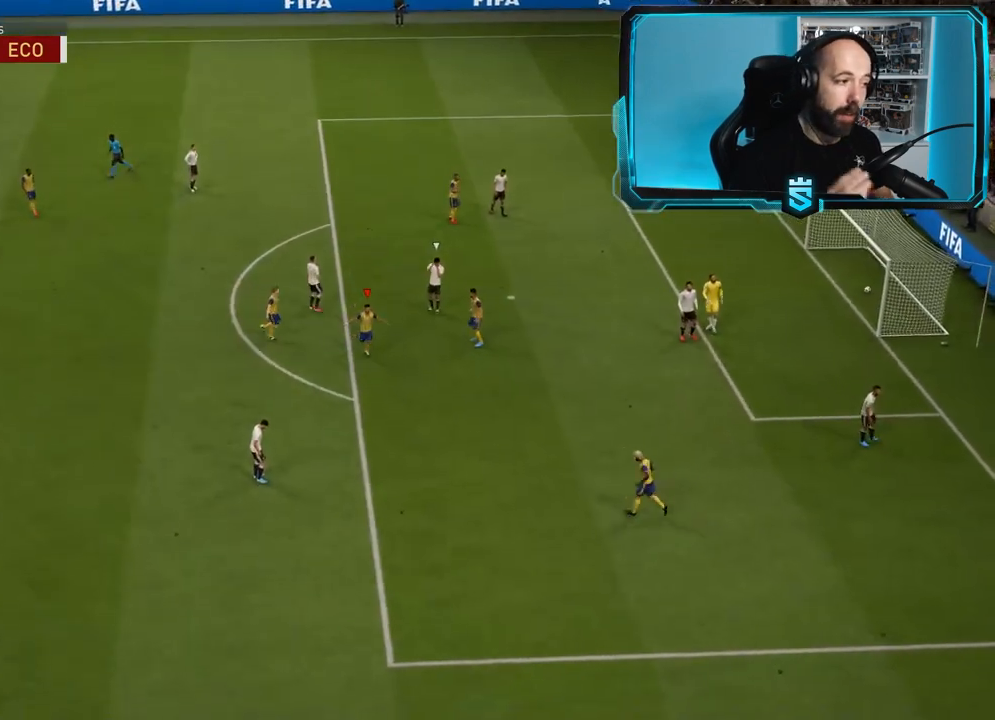
{"buttons": [], "left_stick": "center", "right_stick": "center", "events": []}
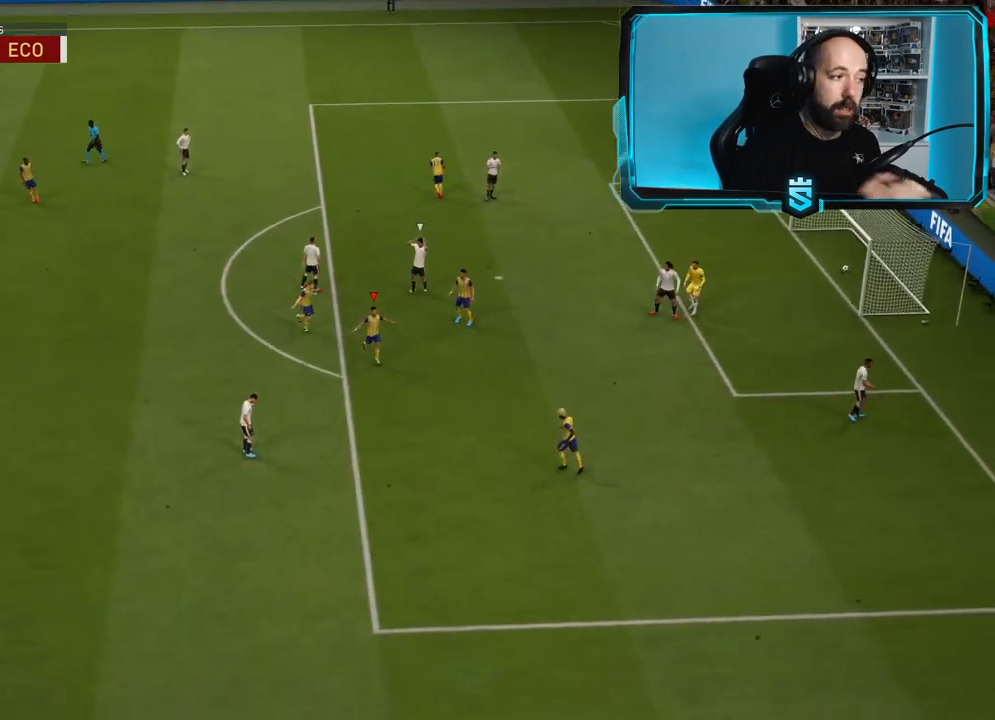
{"buttons": [], "left_stick": "center", "right_stick": "center", "events": []}
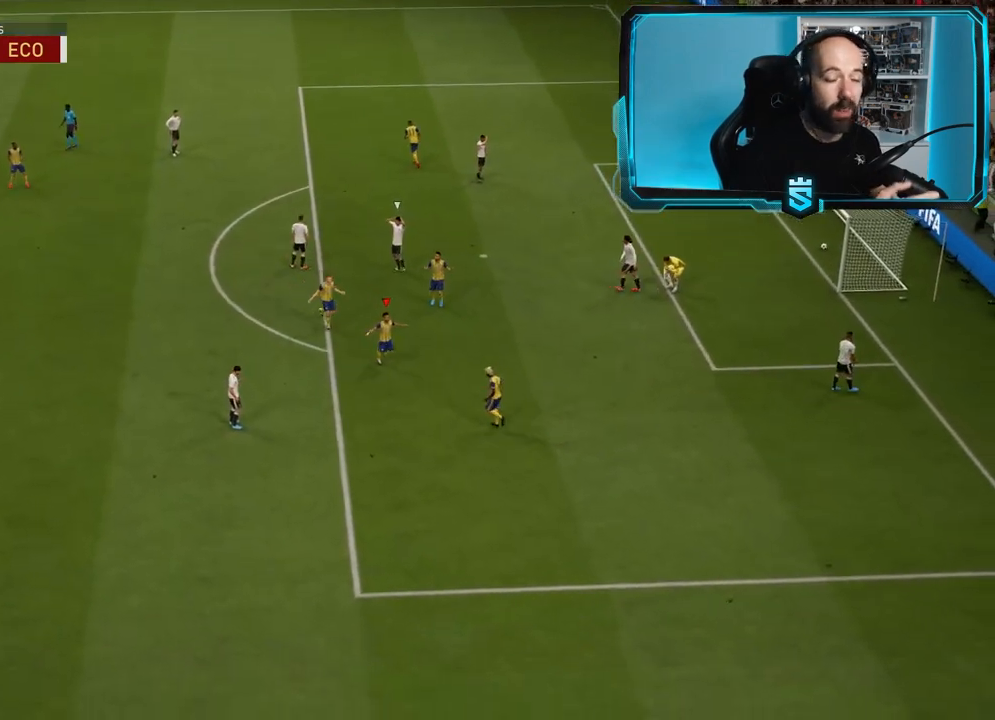
{"buttons": [], "left_stick": "center", "right_stick": "center", "events": []}
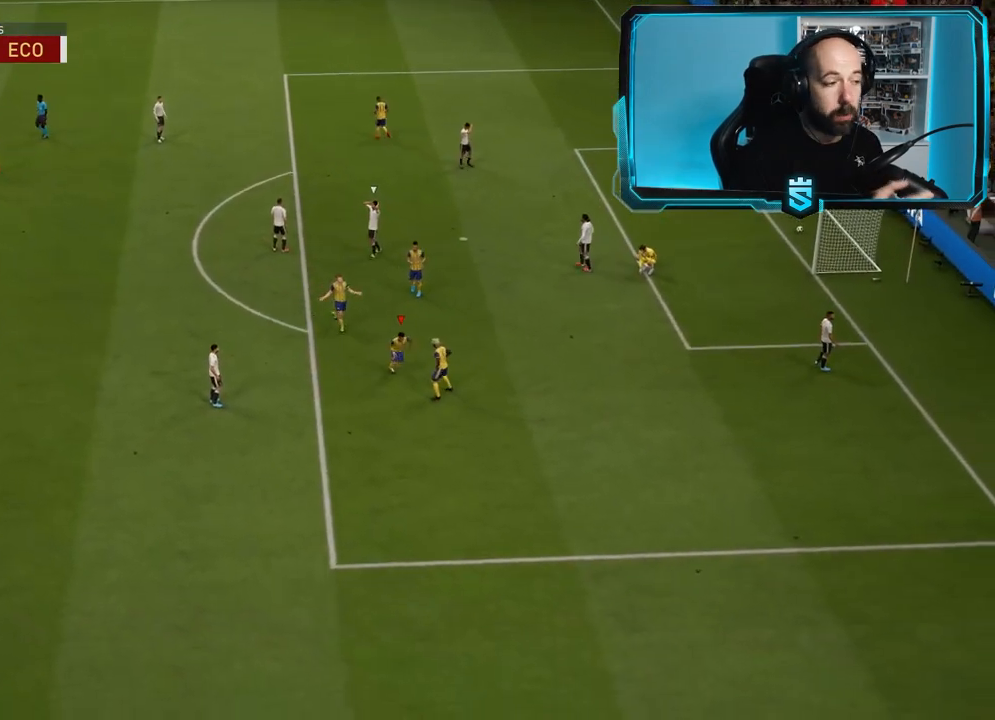
{"buttons": [], "left_stick": "center", "right_stick": "center", "events": []}